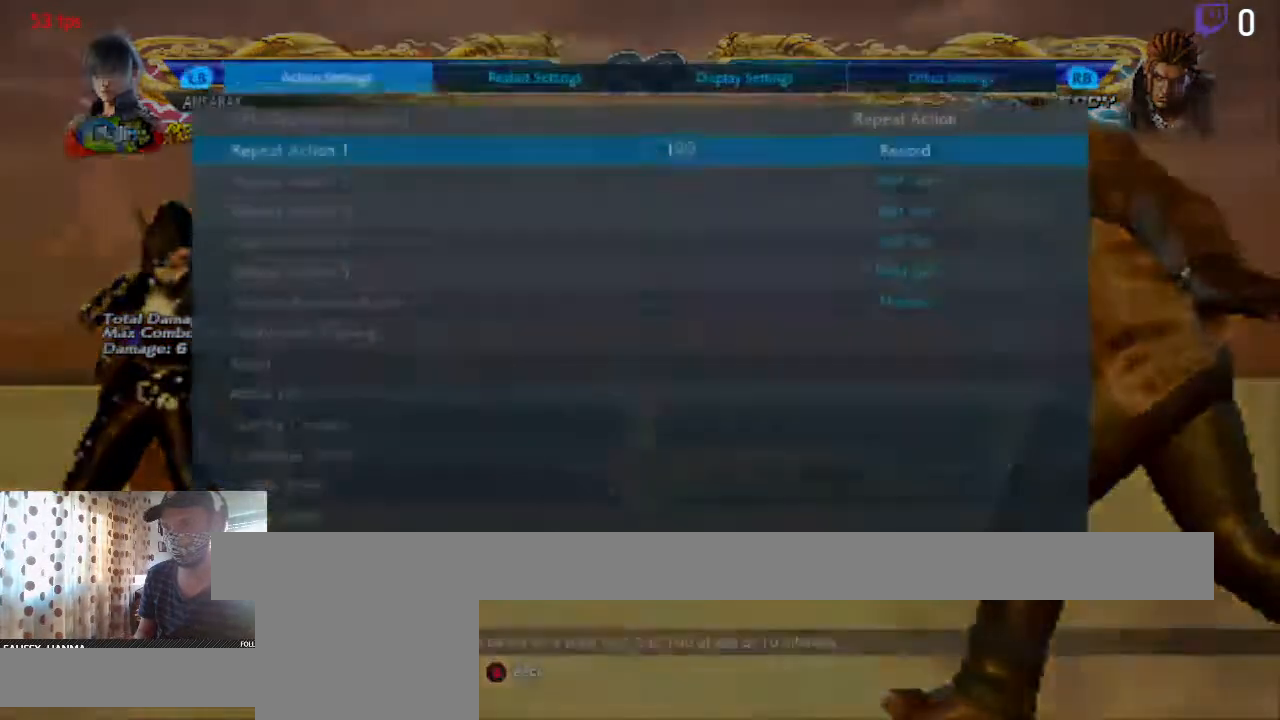
Gameplay with a controller (Xbox layout); each line is a JSON object with the inputs held at the frame after it. "events" lists button and stick changes between this image and that frame as [ms after this image, input, new state], when the widget could be followed in between.
{"buttons": ["A"], "left_stick": "center", "right_stick": "center", "events": [[33, "START", "up"], [401, "A", "down"]]}
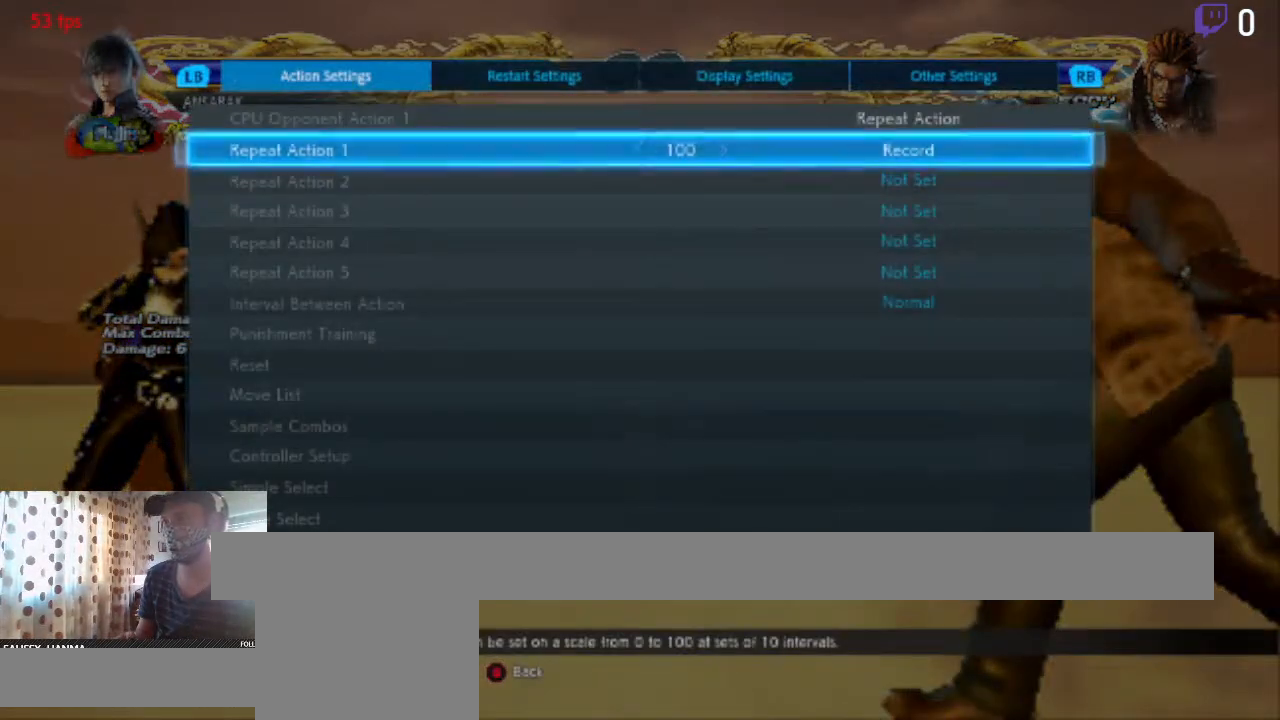
{"buttons": [], "left_stick": "center", "right_stick": "center", "events": [[33, "A", "up"]]}
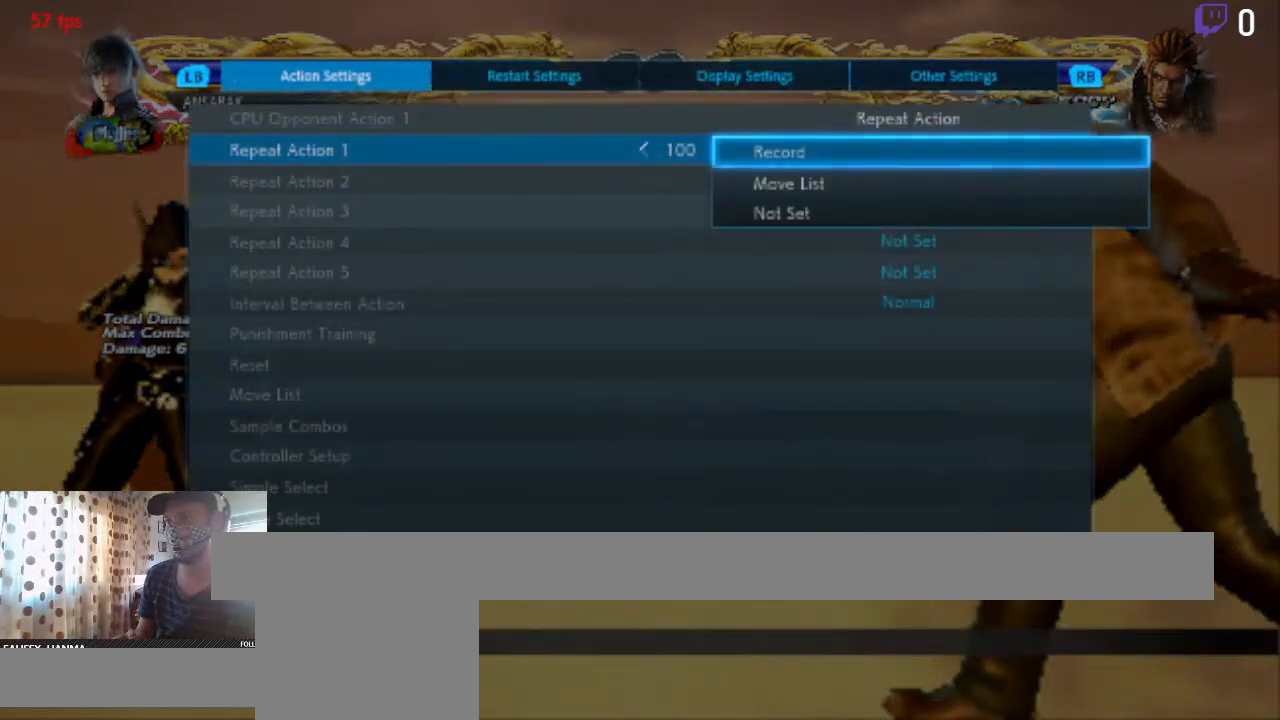
{"buttons": [], "left_stick": "center", "right_stick": "center", "events": [[267, "A", "down"], [367, "A", "up"]]}
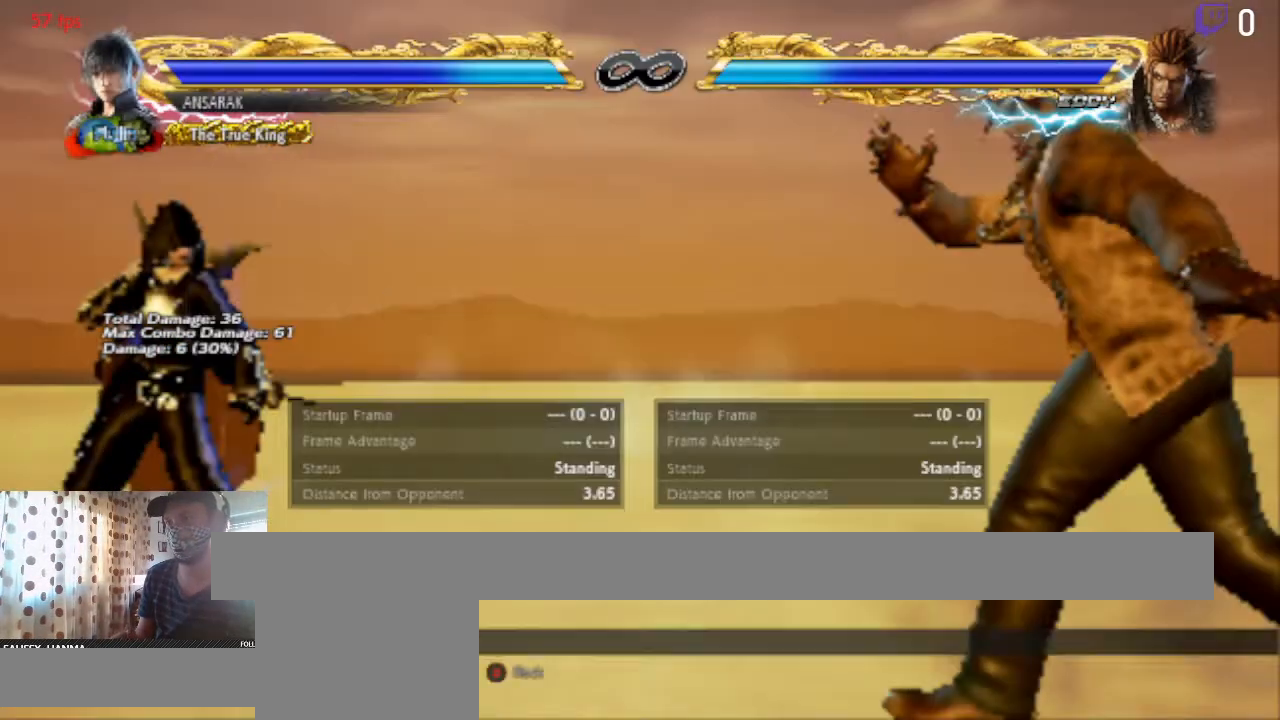
{"buttons": ["A"], "left_stick": "center", "right_stick": "center", "events": [[500, "A", "down"]]}
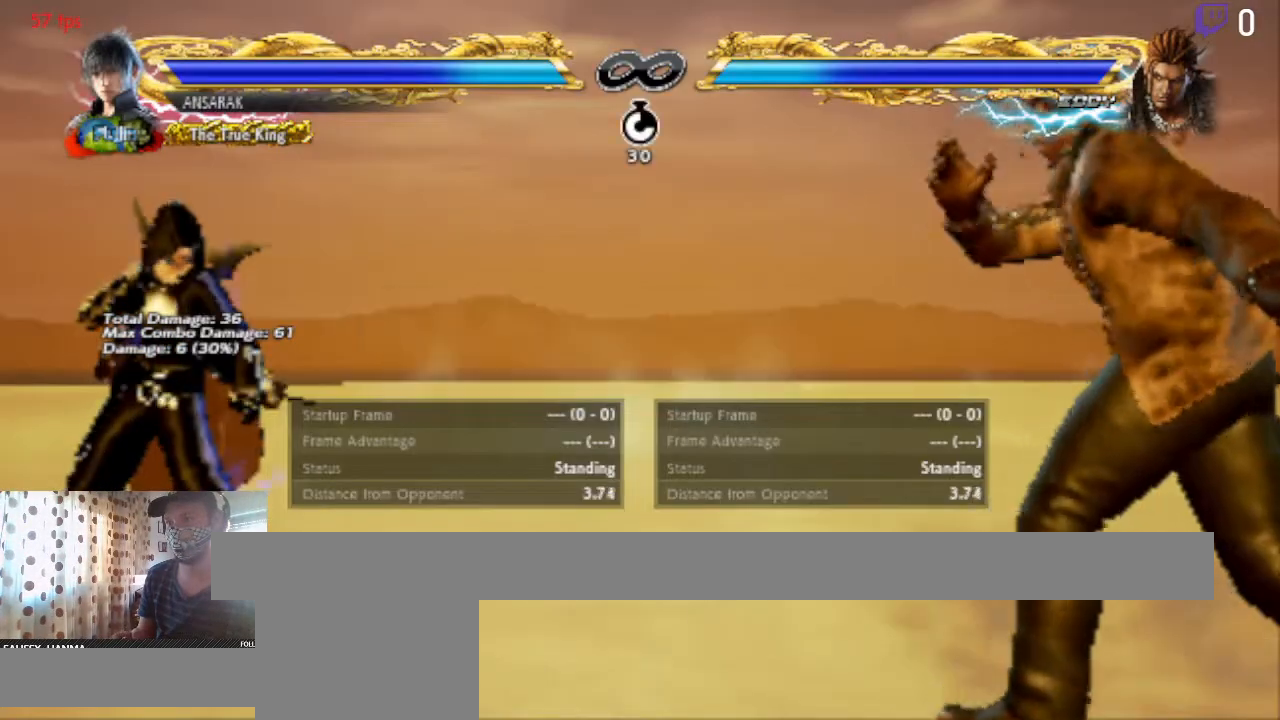
{"buttons": [], "left_stick": "center", "right_stick": "center", "events": [[67, "A", "up"]]}
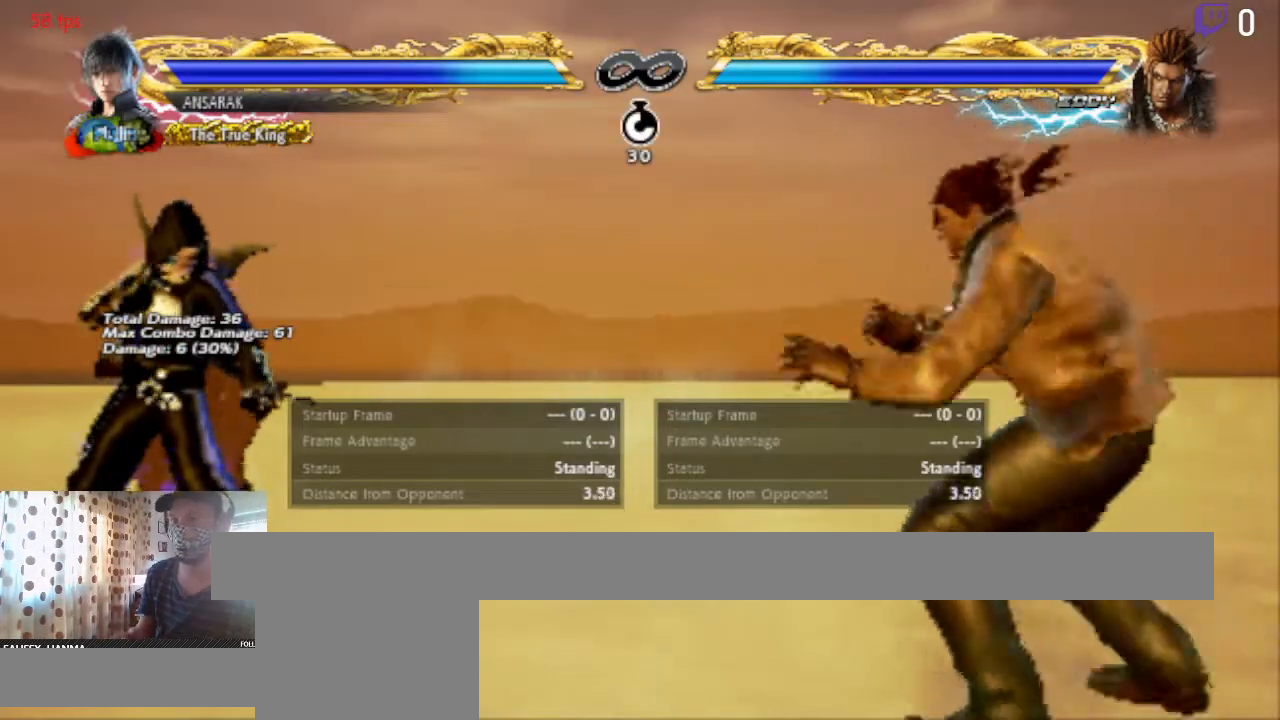
{"buttons": [], "left_stick": "center", "right_stick": "center", "events": []}
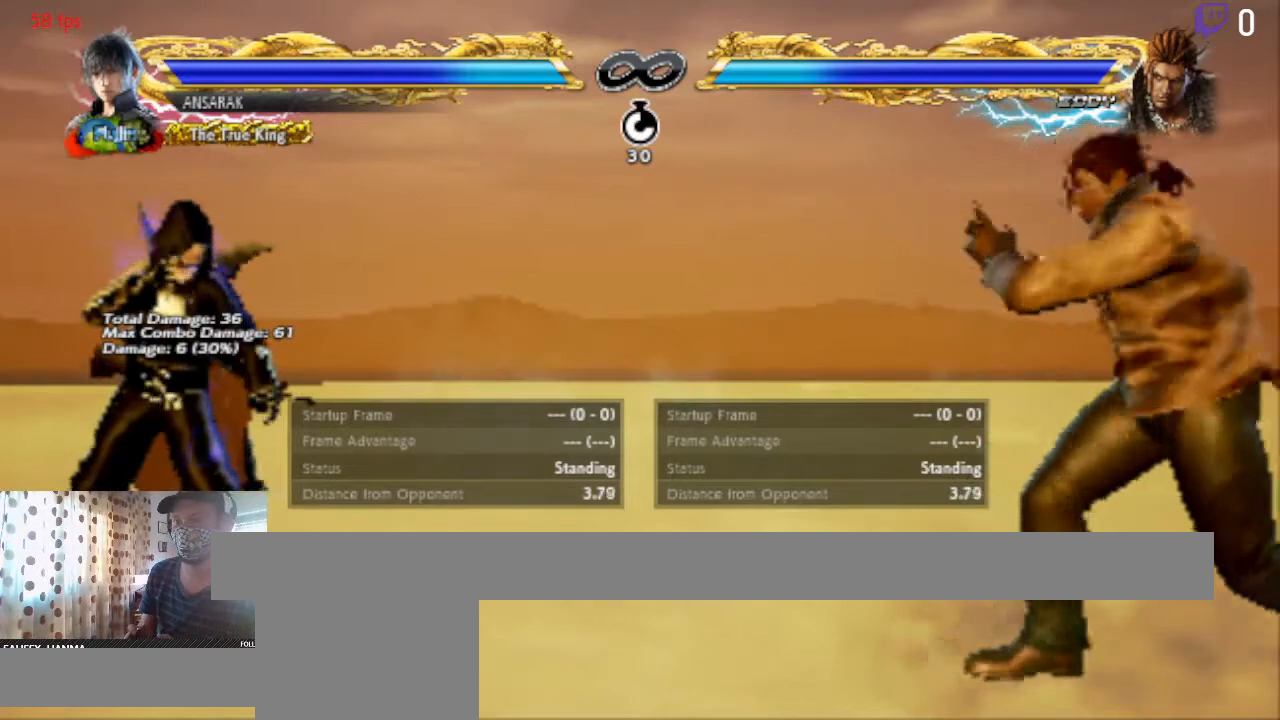
{"buttons": ["B", "SELECT"], "left_stick": "center", "right_stick": "center", "events": [[334, "SELECT", "down"], [367, "B", "down"]]}
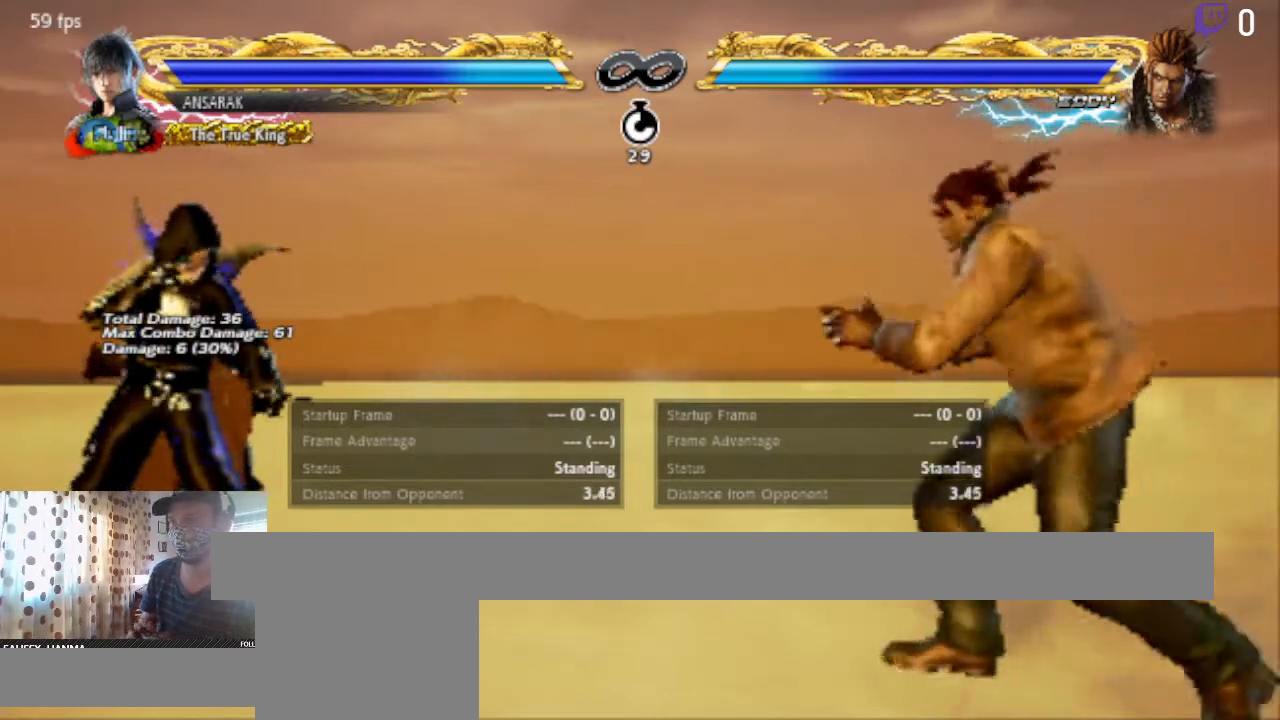
{"buttons": [], "left_stick": "center", "right_stick": "center", "events": [[33, "B", "up"], [33, "SELECT", "up"]]}
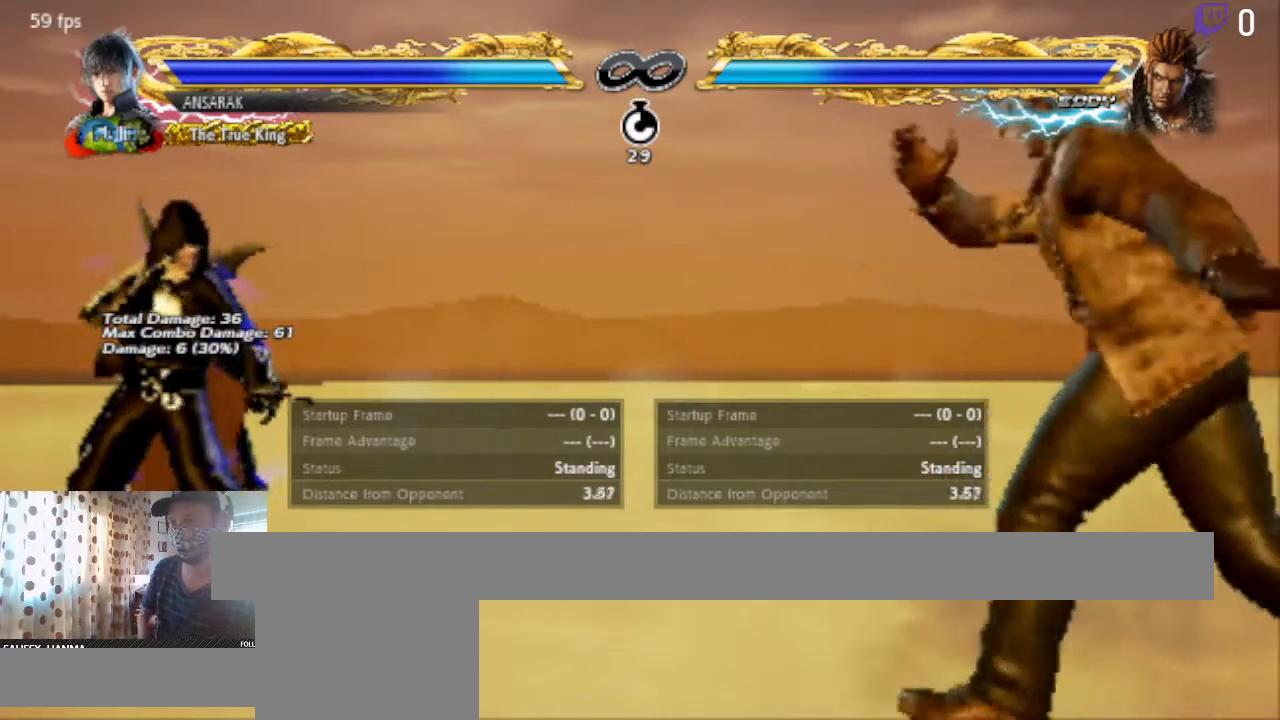
{"buttons": [], "left_stick": "center", "right_stick": "center", "events": []}
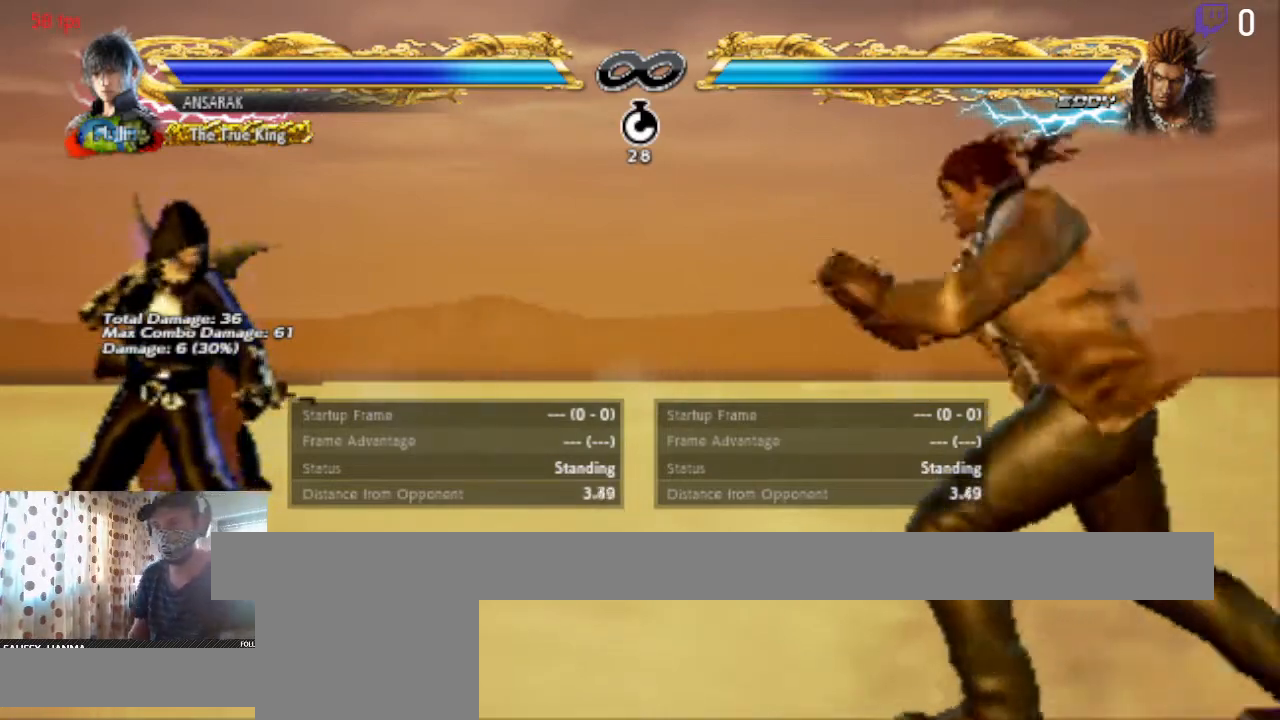
{"buttons": ["B", "DPAD_LEFT"], "left_stick": "center", "right_stick": "center", "events": [[400, "DPAD_LEFT", "down"], [467, "B", "down"]]}
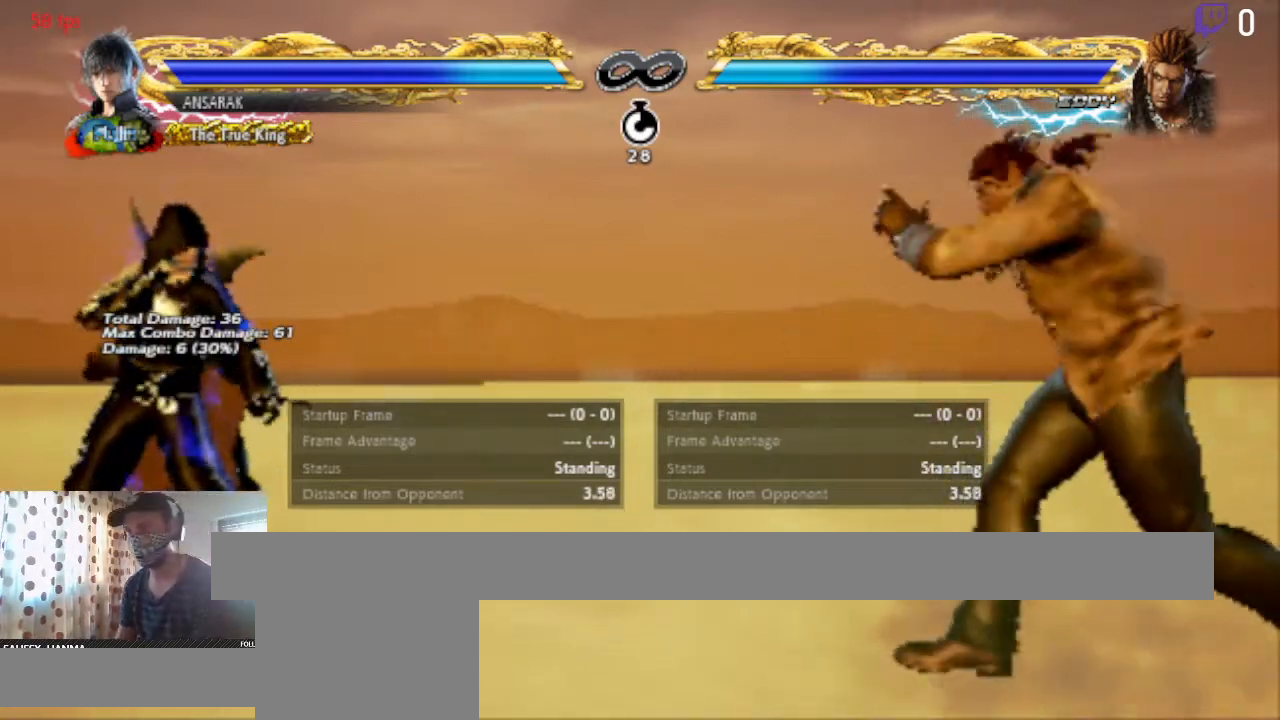
{"buttons": ["L1", "DPAD_LEFT"], "left_stick": "center", "right_stick": "center", "events": [[100, "B", "up"], [200, "L1", "down"], [267, "L1", "up"], [367, "L1", "down"], [434, "L1", "up"], [467, "L1", "down"]]}
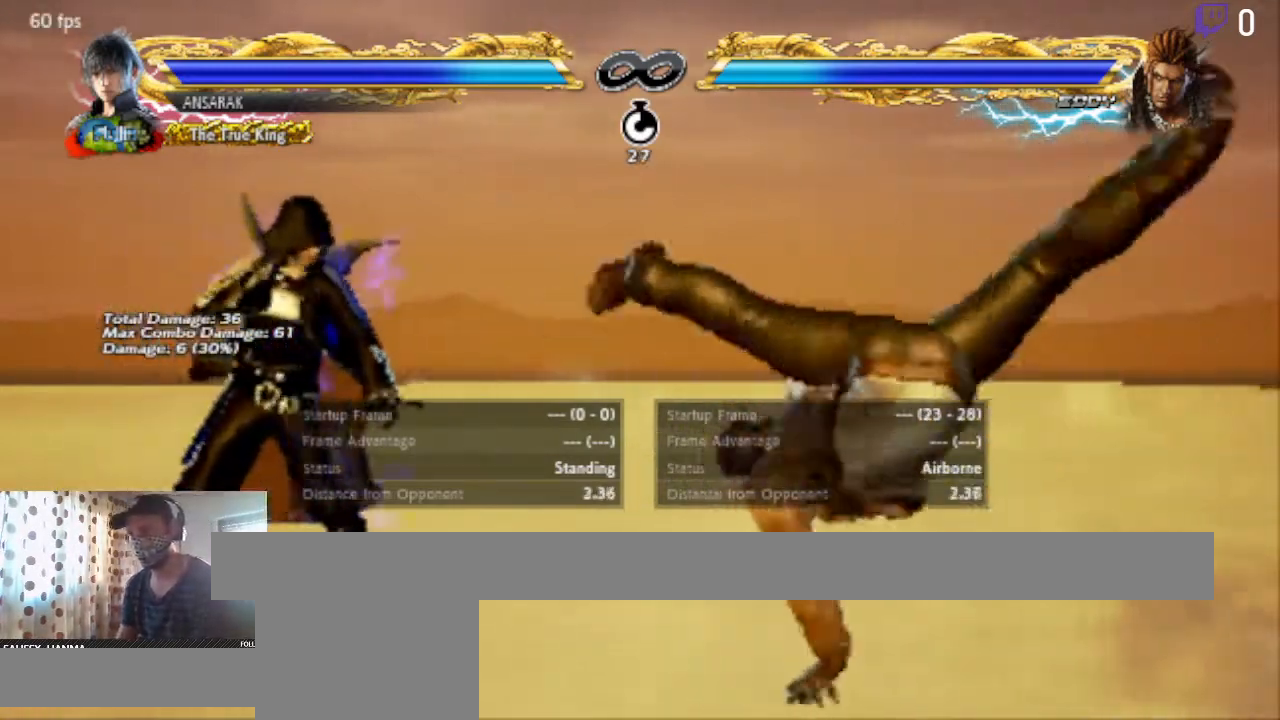
{"buttons": ["L1", "DPAD_LEFT"], "left_stick": "center", "right_stick": "center", "events": [[66, "L1", "up"], [100, "L1", "down"], [166, "L1", "up"], [200, "L1", "down"], [267, "L1", "up"], [333, "L1", "down"], [433, "L1", "up"], [500, "L1", "down"]]}
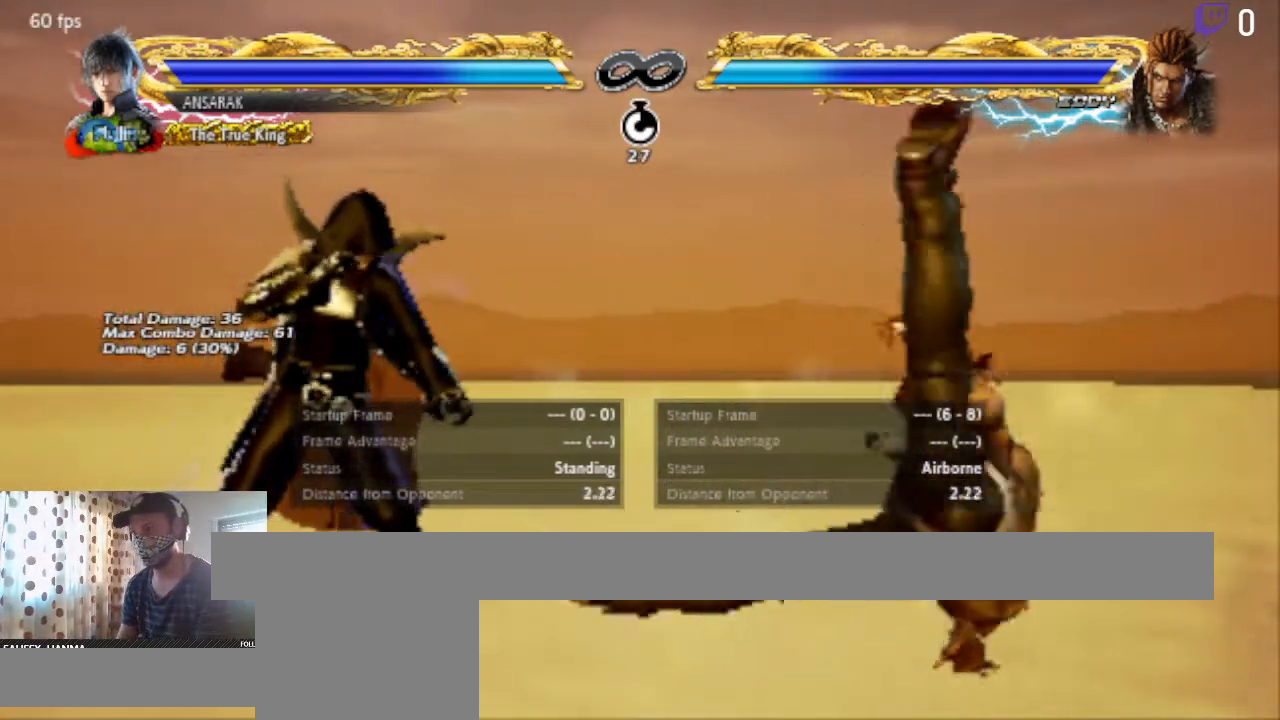
{"buttons": ["L1", "DPAD_LEFT"], "left_stick": "center", "right_stick": "center", "events": [[67, "L1", "up"], [167, "L1", "down"], [267, "L1", "up"], [334, "L1", "down"], [434, "L1", "up"], [501, "L1", "down"]]}
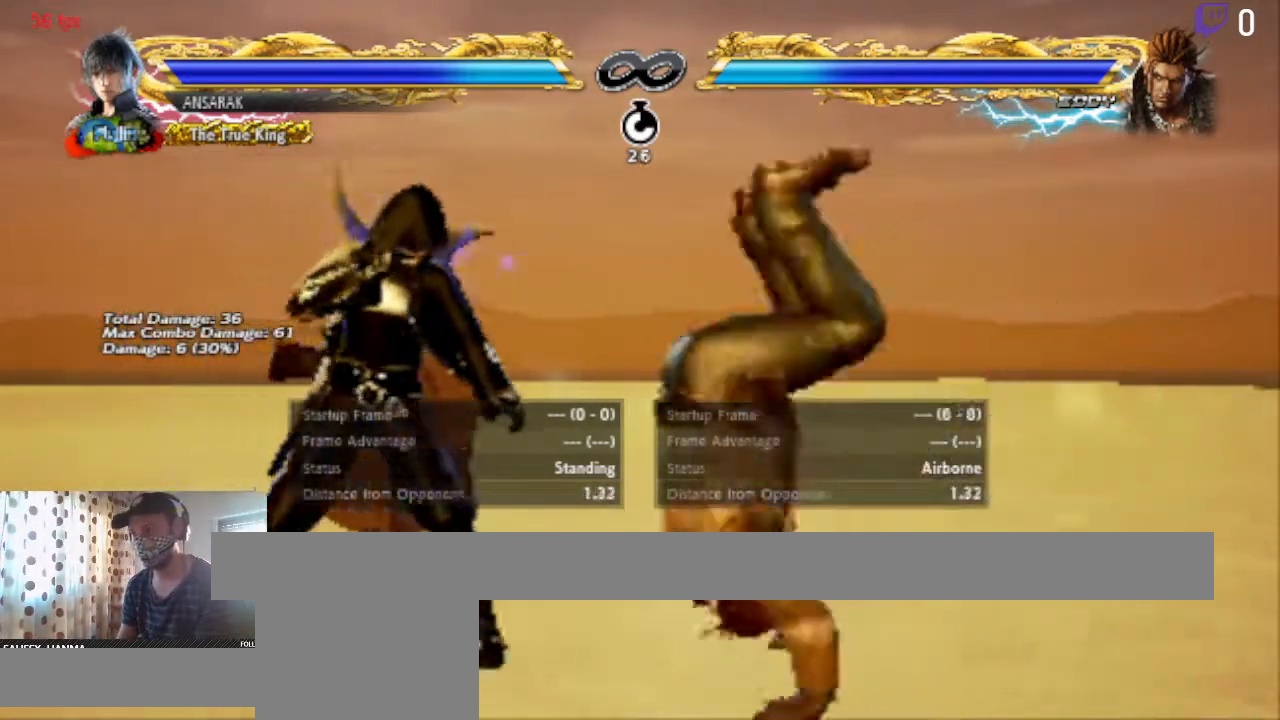
{"buttons": [], "left_stick": "center", "right_stick": "center", "events": [[133, "L1", "up"], [300, "DPAD_LEFT", "up"]]}
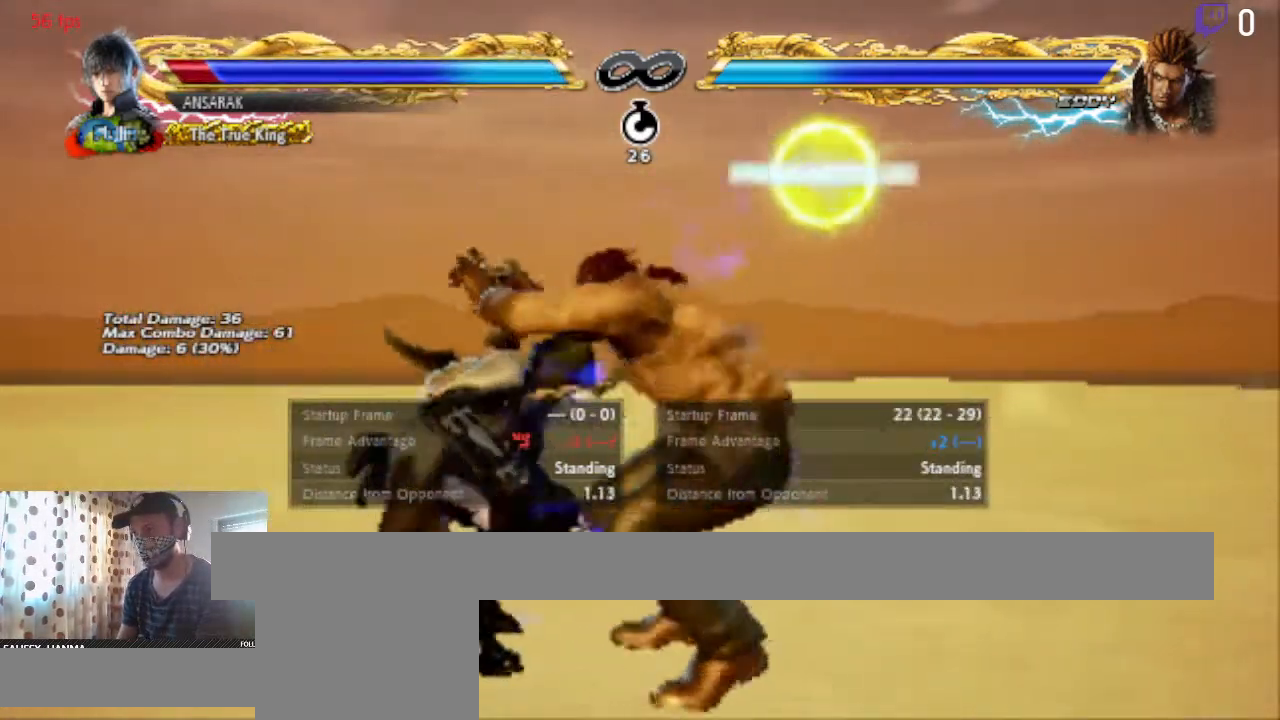
{"buttons": ["DPAD_RIGHT"], "left_stick": "center", "right_stick": "center", "events": [[33, "DPAD_RIGHT", "down"], [33, "X", "down"], [100, "X", "up"], [200, "X", "down"], [234, "X", "up"], [267, "Y", "down"], [400, "Y", "up"], [434, "X", "down"], [501, "X", "up"]]}
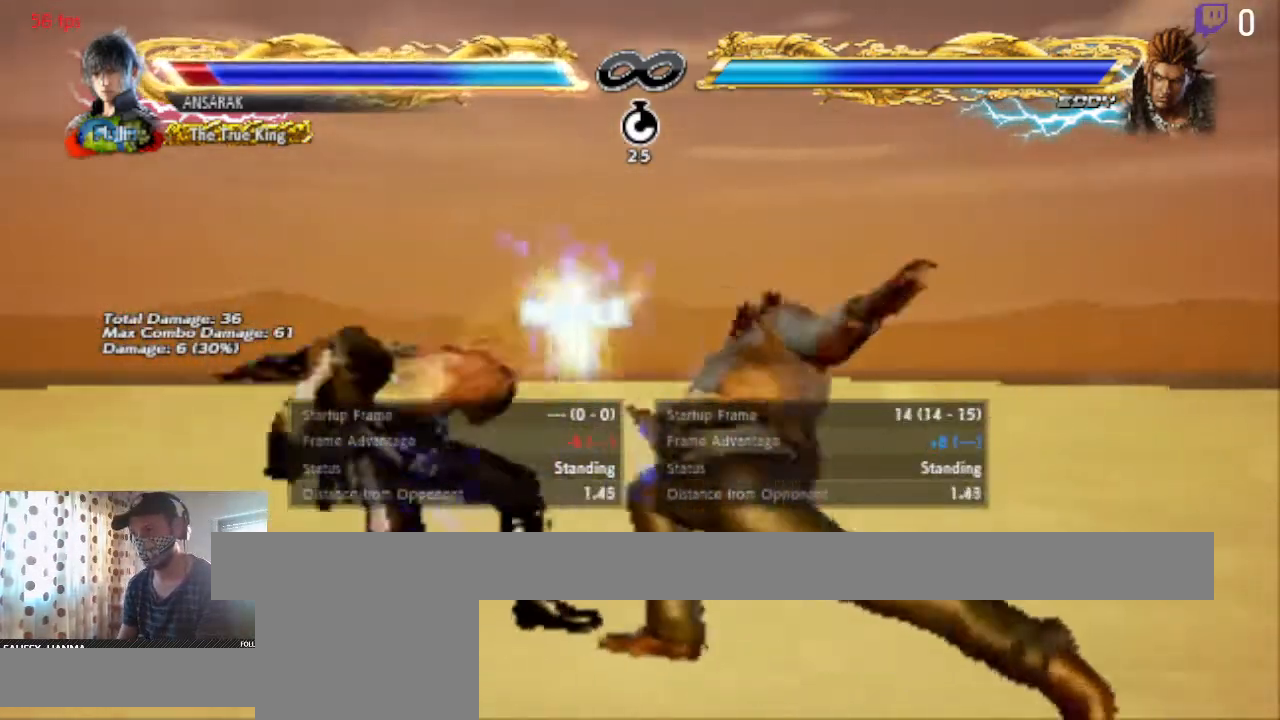
{"buttons": ["DPAD_RIGHT"], "left_stick": "center", "right_stick": "center", "events": [[100, "B", "down"], [166, "B", "up"], [433, "B", "down"], [467, "B", "up"]]}
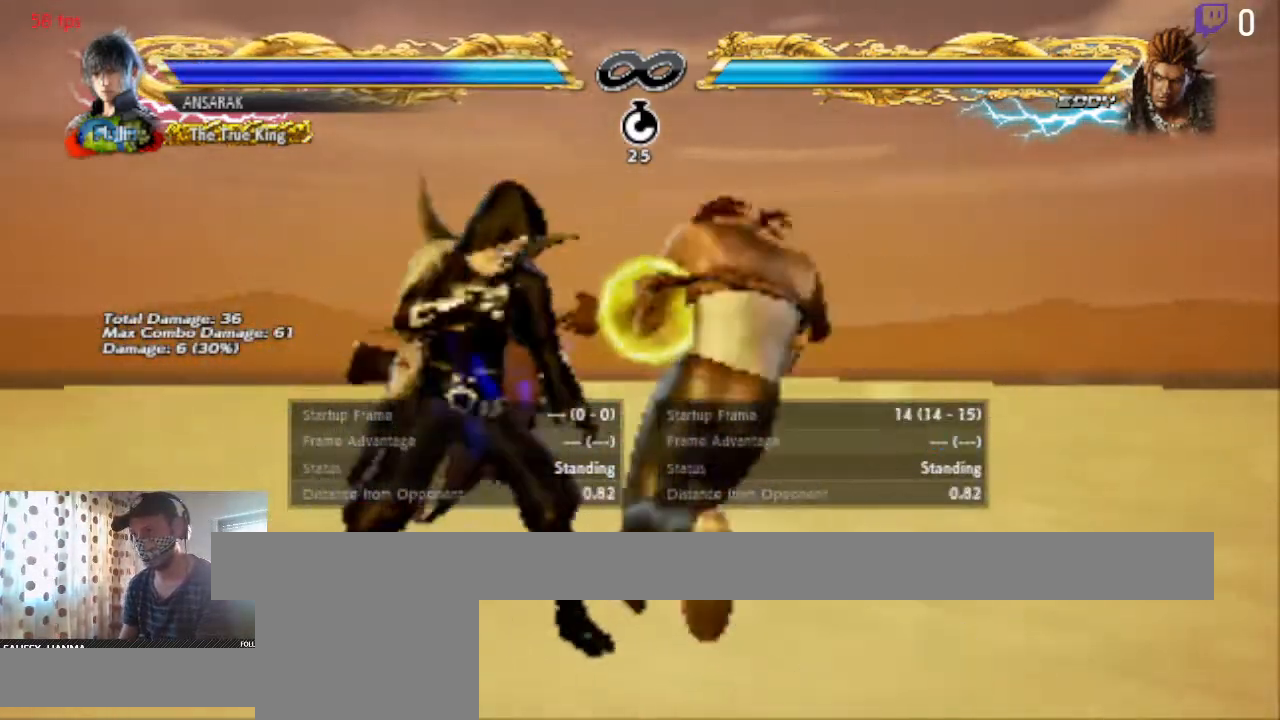
{"buttons": [], "left_stick": "center", "right_stick": "center", "events": [[33, "B", "down"], [67, "B", "up"], [367, "DPAD_RIGHT", "up"]]}
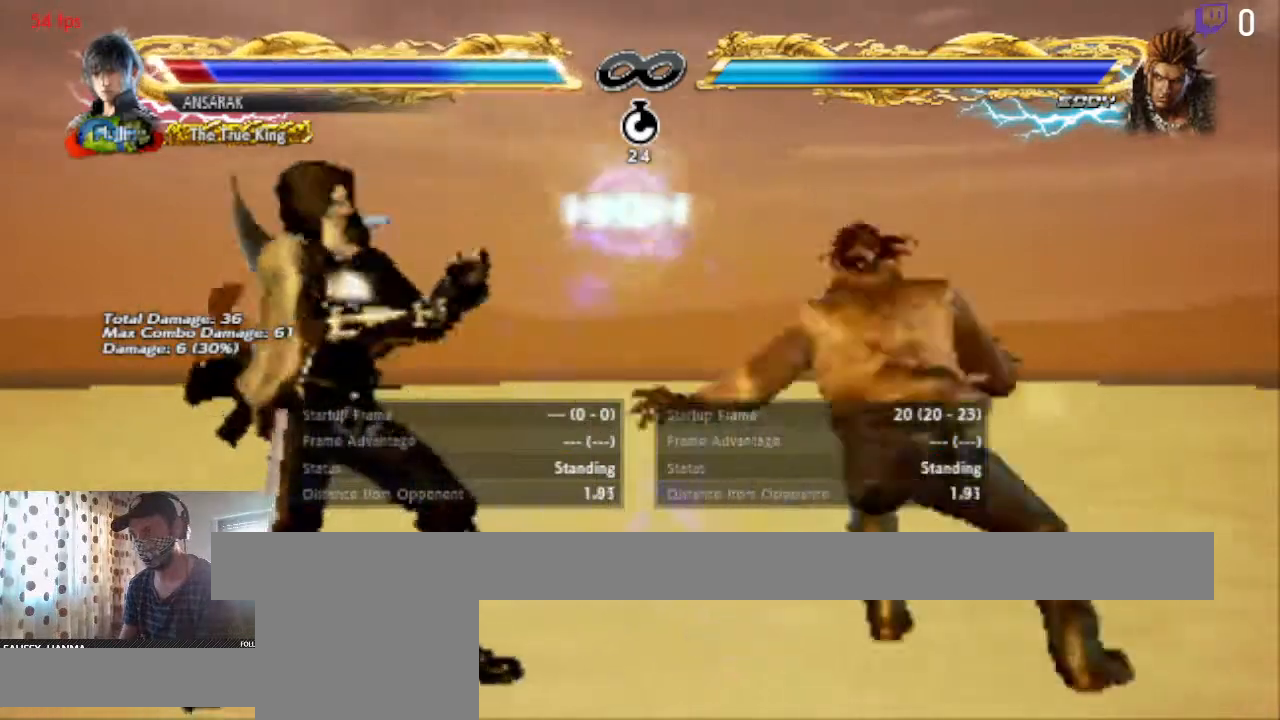
{"buttons": ["DPAD_UP", "DPAD_RIGHT"], "left_stick": "center", "right_stick": "center", "events": [[166, "DPAD_RIGHT", "down"], [233, "A", "down"], [333, "A", "up"], [333, "DPAD_UP", "down"], [400, "A", "down"], [467, "A", "up"]]}
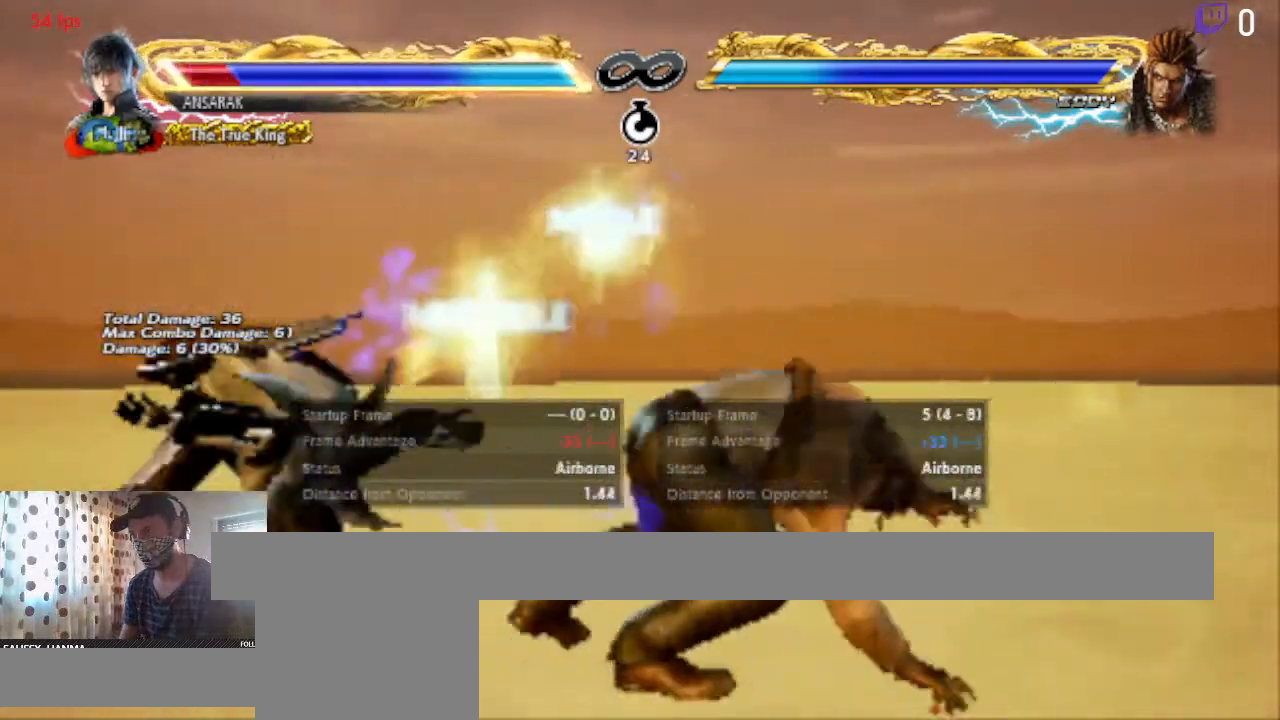
{"buttons": ["B", "DPAD_RIGHT"], "left_stick": "center", "right_stick": "center", "events": [[33, "DPAD_RIGHT", "up"], [67, "DPAD_UP", "up"], [367, "DPAD_RIGHT", "down"], [434, "B", "down"]]}
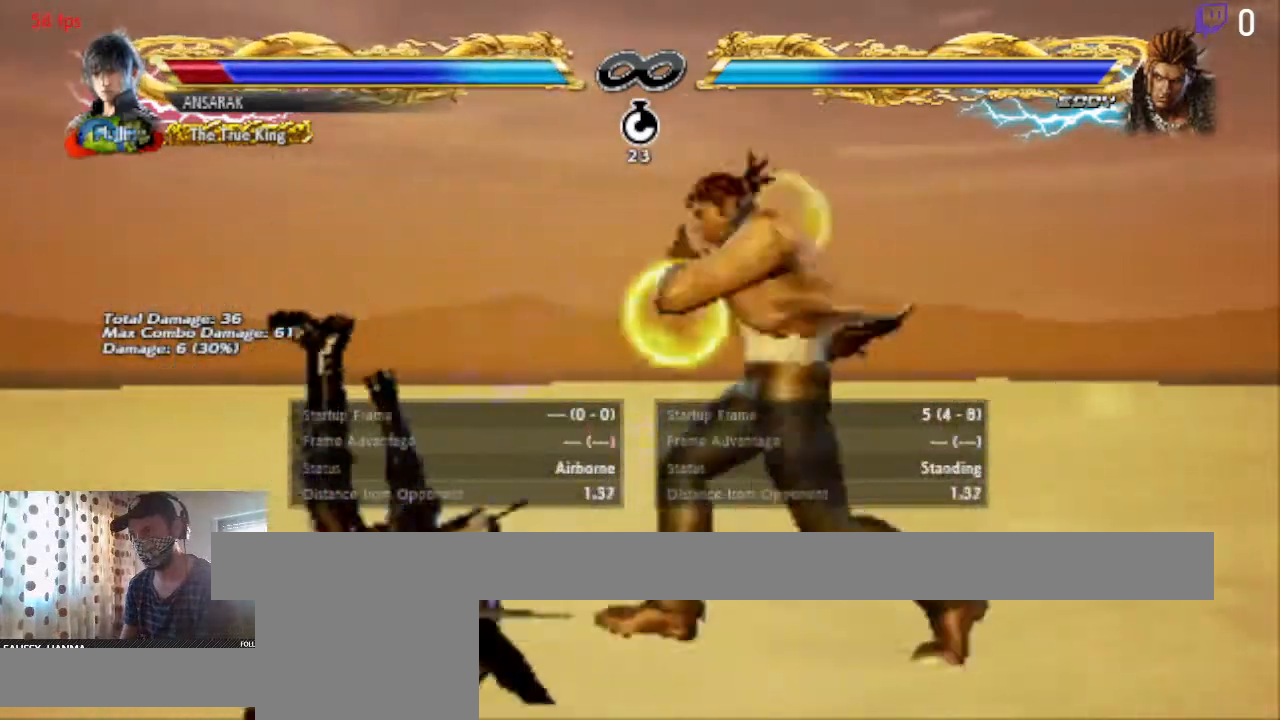
{"buttons": ["DPAD_RIGHT"], "left_stick": "center", "right_stick": "center", "events": [[33, "B", "up"], [66, "A", "down"], [166, "A", "up"], [233, "B", "down"], [300, "B", "up"], [367, "A", "down"], [467, "A", "up"]]}
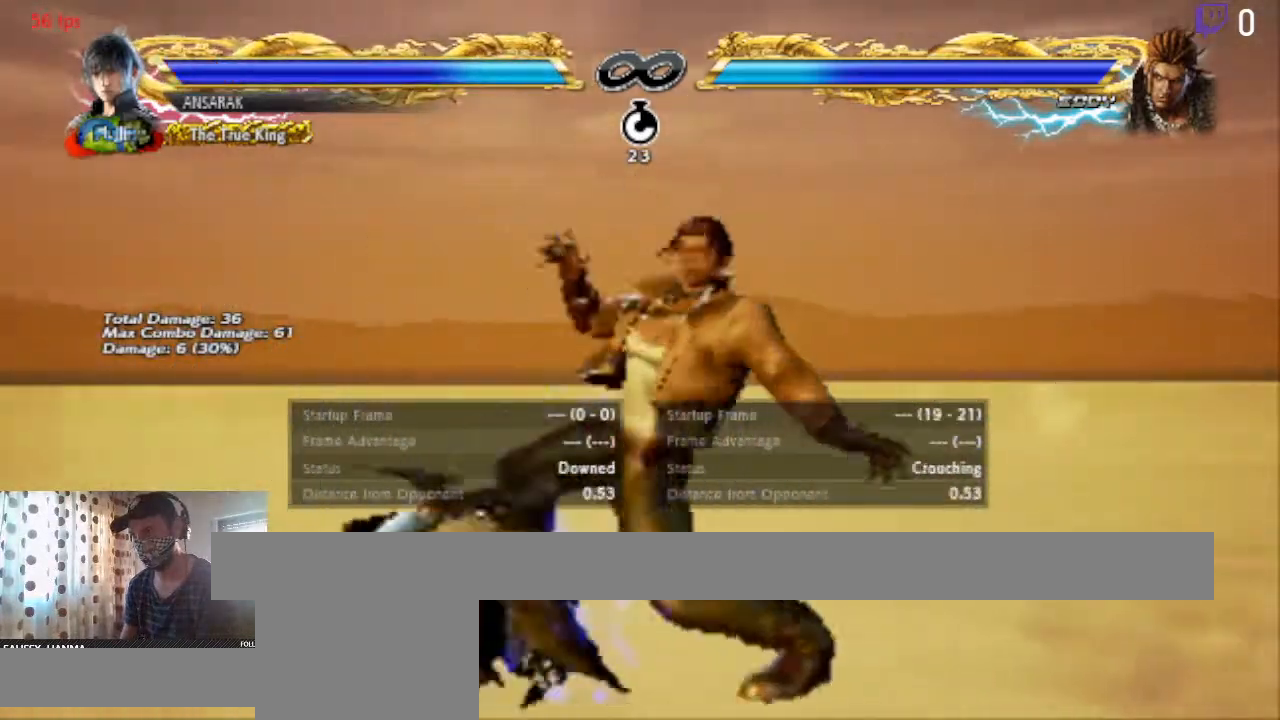
{"buttons": ["B", "DPAD_RIGHT"], "left_stick": "center", "right_stick": "center", "events": [[267, "A", "down"], [367, "A", "up"], [434, "B", "down"]]}
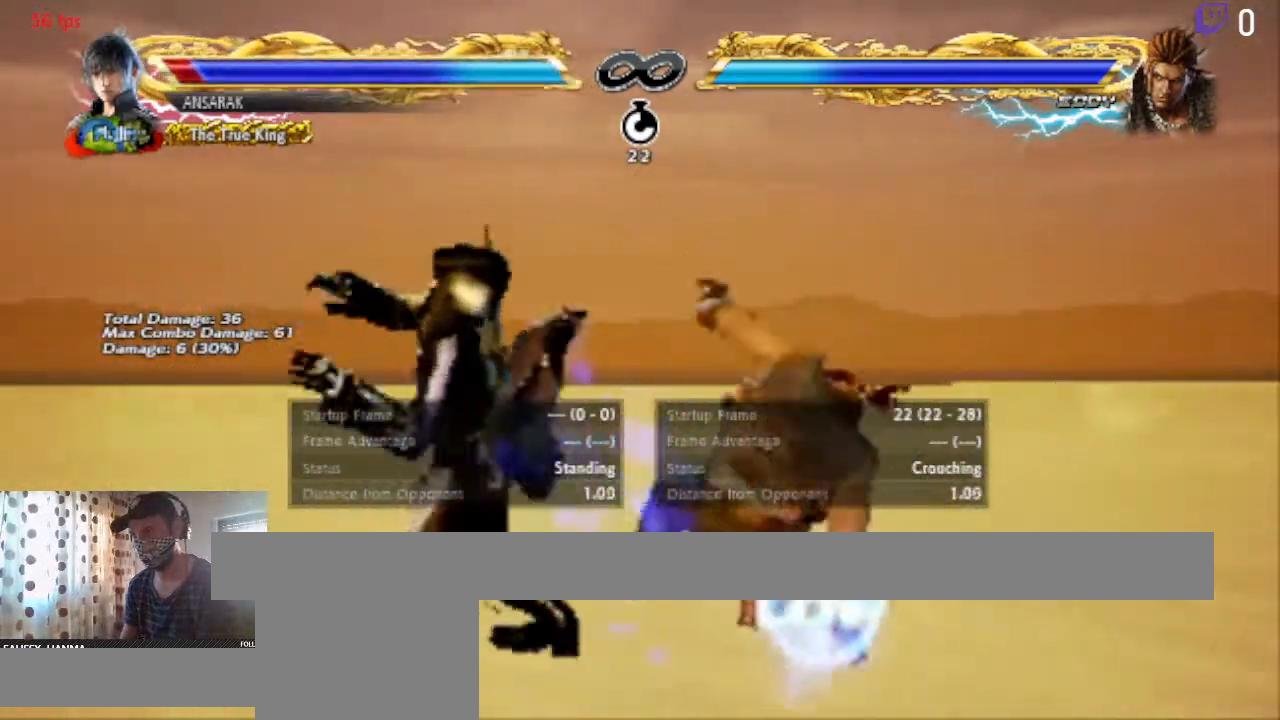
{"buttons": ["A", "DPAD_RIGHT"], "left_stick": "center", "right_stick": "center", "events": [[33, "B", "up"], [133, "A", "down"], [166, "A", "up"], [333, "B", "down"], [367, "B", "up"], [433, "A", "down"]]}
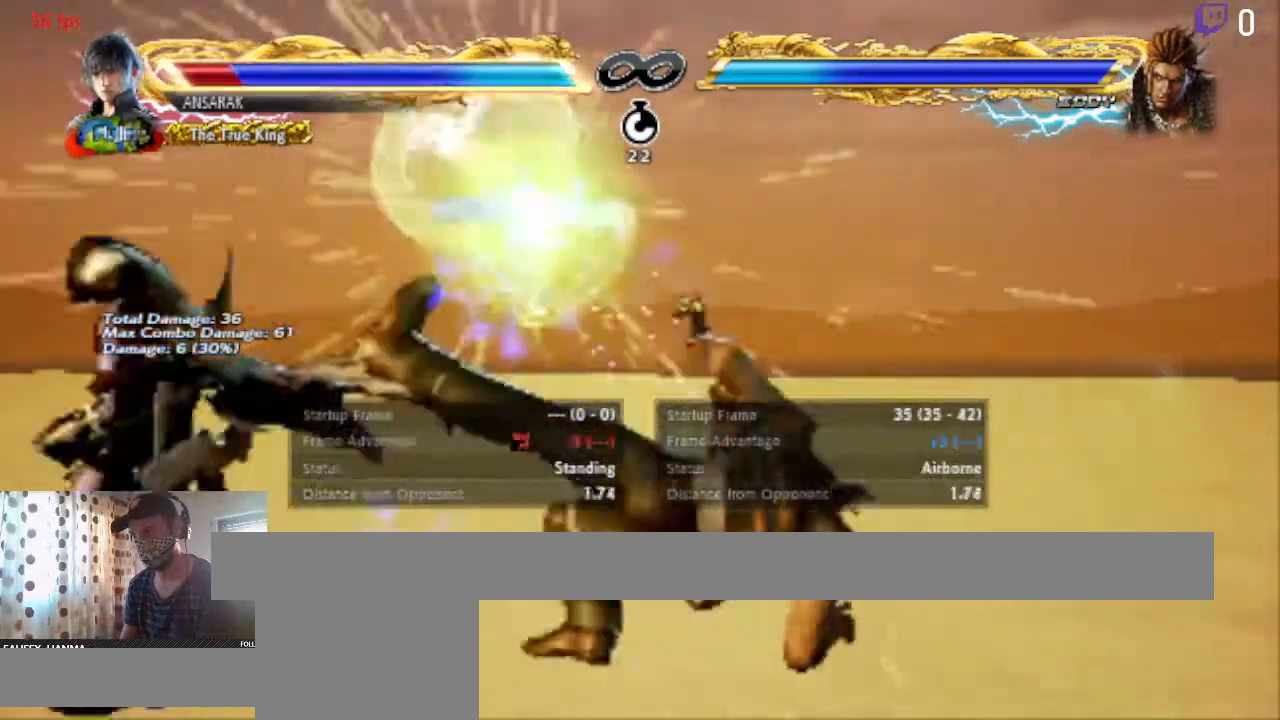
{"buttons": ["B"], "left_stick": "center", "right_stick": "center", "events": [[33, "A", "up"], [134, "B", "down"], [200, "B", "up"], [300, "A", "down"], [367, "A", "up"], [434, "DPAD_RIGHT", "up"], [467, "B", "down"]]}
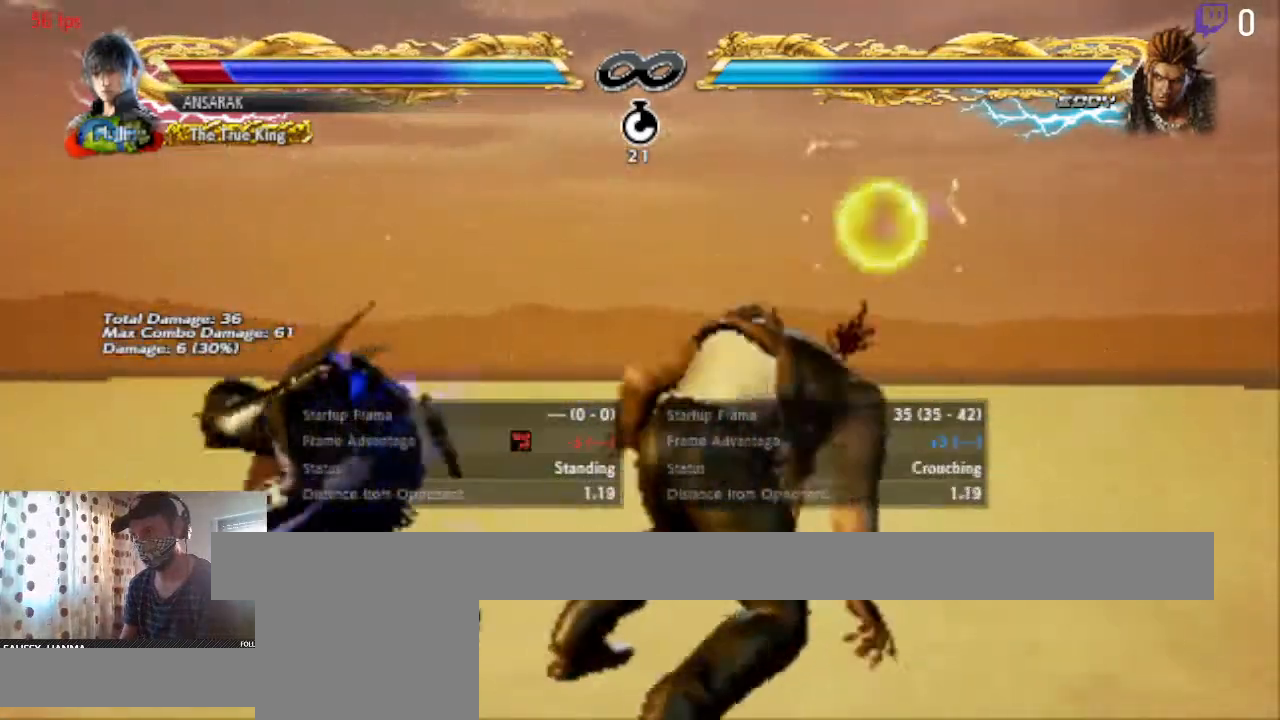
{"buttons": ["DPAD_RIGHT"], "left_stick": "center", "right_stick": "center", "events": [[66, "B", "up"], [66, "DPAD_DOWN", "down"], [166, "X", "down"], [233, "DPAD_DOWN", "up"], [267, "X", "up"], [400, "DPAD_RIGHT", "down"], [433, "Y", "down"], [500, "Y", "up"]]}
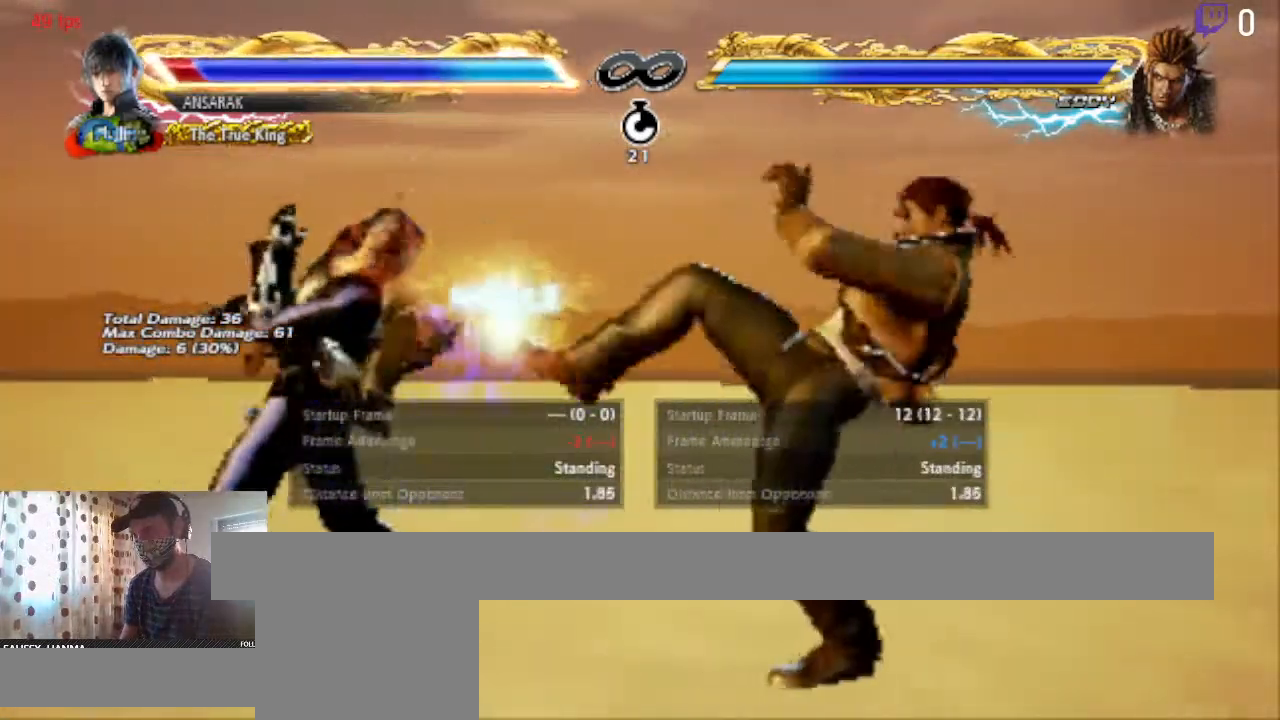
{"buttons": [], "left_stick": "center", "right_stick": "center", "events": [[100, "DPAD_DOWN", "down"], [100, "DPAD_RIGHT", "up"], [100, "X", "down"], [167, "X", "up"], [267, "B", "down"], [300, "DPAD_RIGHT", "down"], [367, "B", "up"], [434, "DPAD_DOWN", "up"], [501, "DPAD_RIGHT", "up"]]}
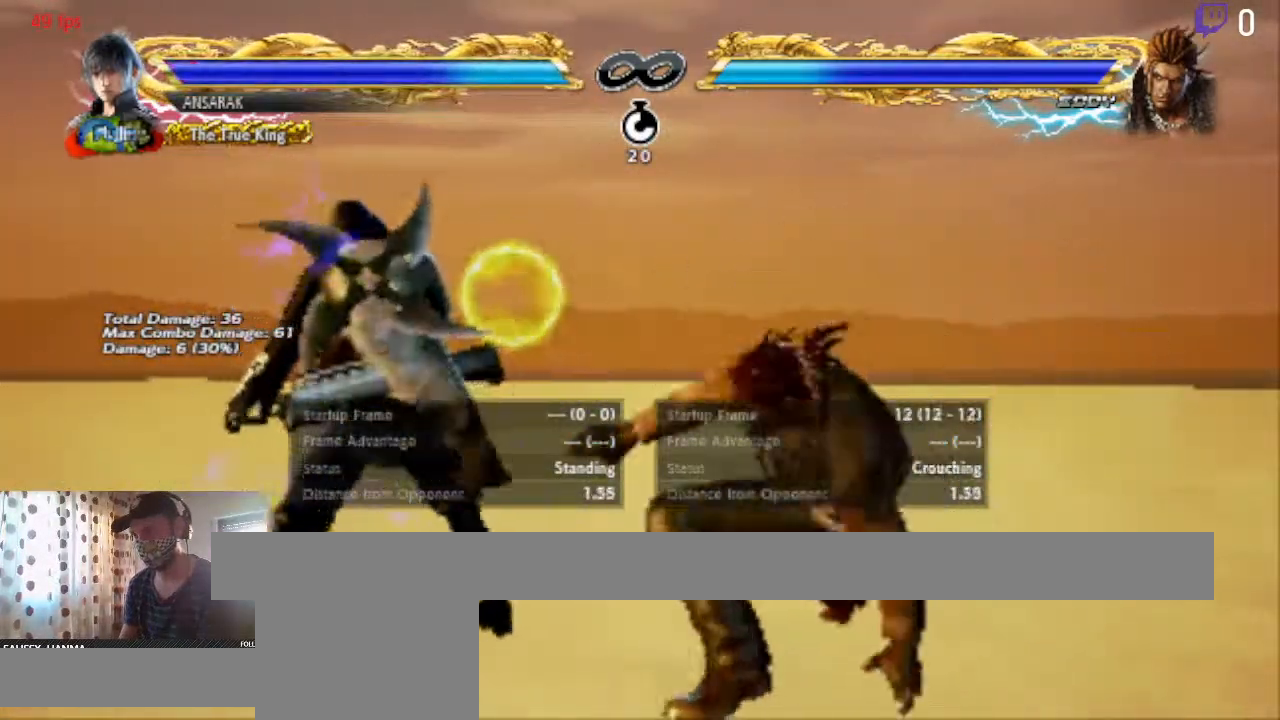
{"buttons": ["B", "Y", "DPAD_RIGHT"], "left_stick": "center", "right_stick": "center", "events": [[33, "A", "down"], [66, "A", "up"], [200, "DPAD_RIGHT", "down"], [367, "B", "down"], [367, "Y", "down"], [400, "Y", "up"], [433, "B", "up"], [500, "B", "down"], [500, "Y", "down"]]}
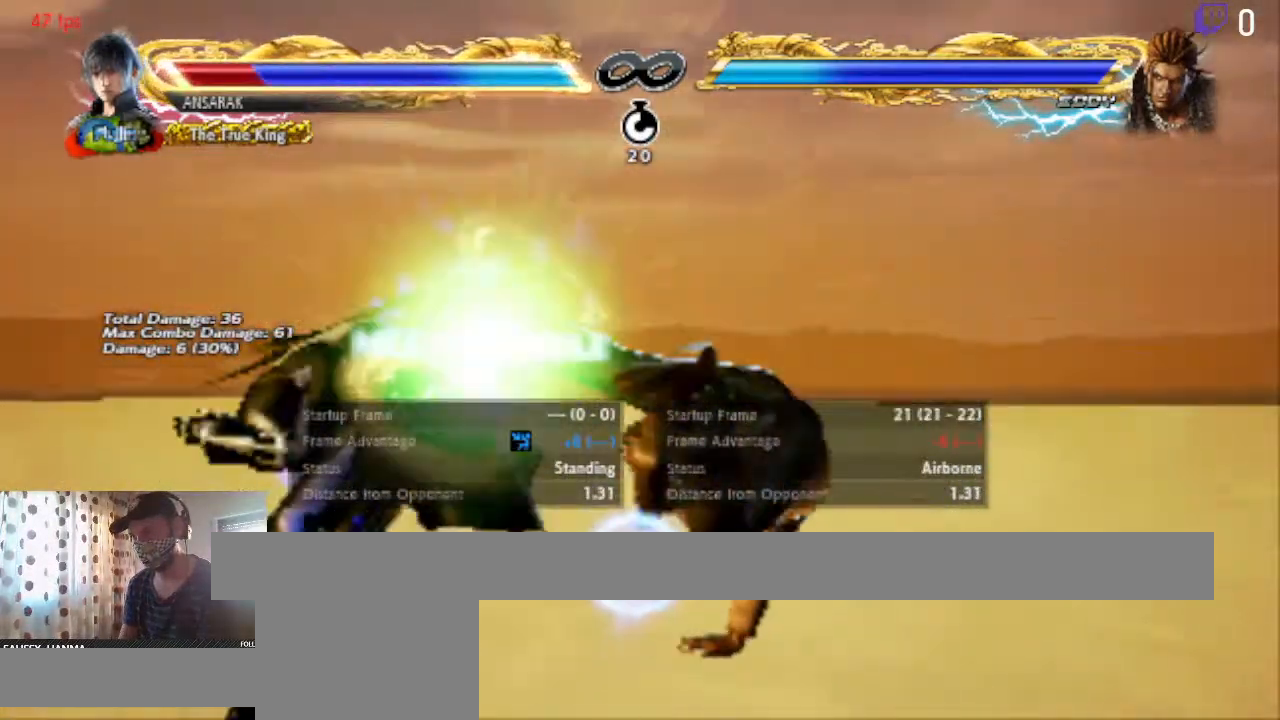
{"buttons": ["DPAD_RIGHT"], "left_stick": "center", "right_stick": "center", "events": [[67, "B", "up"], [67, "Y", "up"], [167, "B", "down"], [167, "Y", "down"], [200, "B", "up"], [234, "Y", "up"], [334, "Y", "down"], [367, "Y", "up"]]}
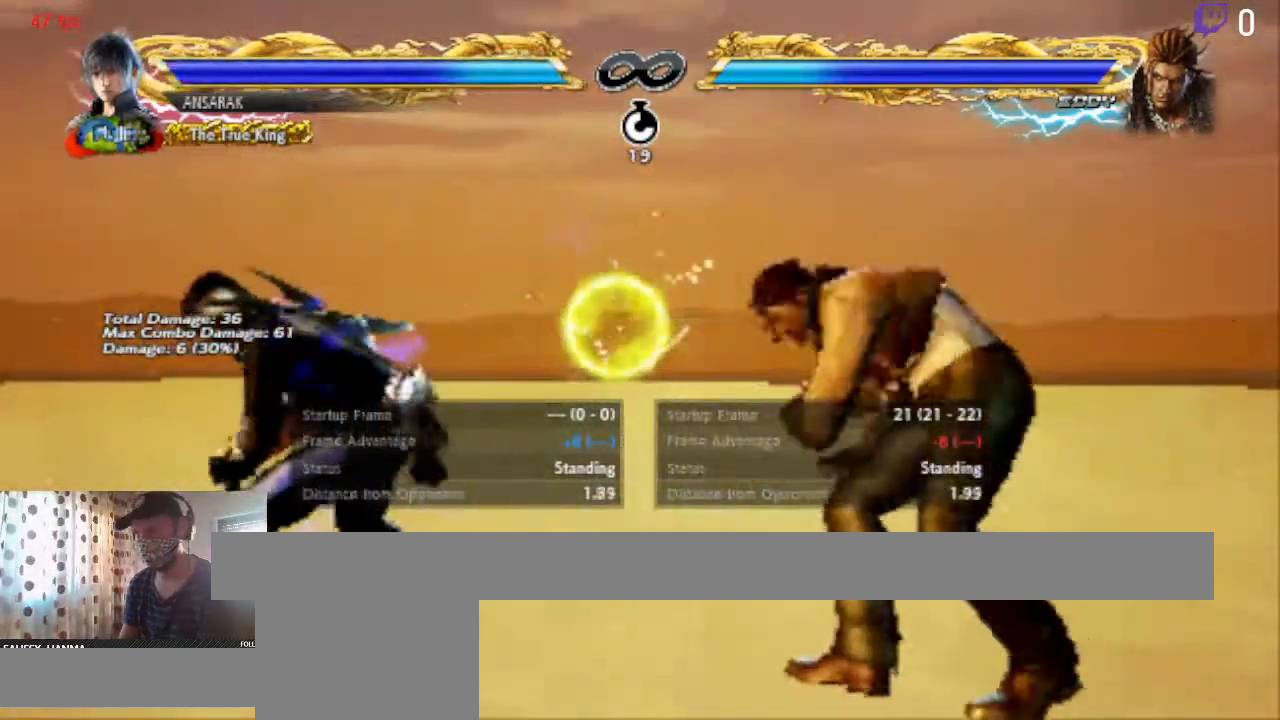
{"buttons": ["DPAD_LEFT"], "left_stick": "center", "right_stick": "center", "events": [[33, "B", "down"], [33, "Y", "down"], [66, "B", "up"], [100, "Y", "up"], [166, "DPAD_UP", "down"], [200, "DPAD_RIGHT", "up"], [200, "X", "down"], [200, "Y", "down"], [300, "X", "up"], [300, "Y", "up"], [367, "DPAD_UP", "up"], [400, "Y", "down"], [500, "DPAD_LEFT", "down"], [500, "Y", "up"]]}
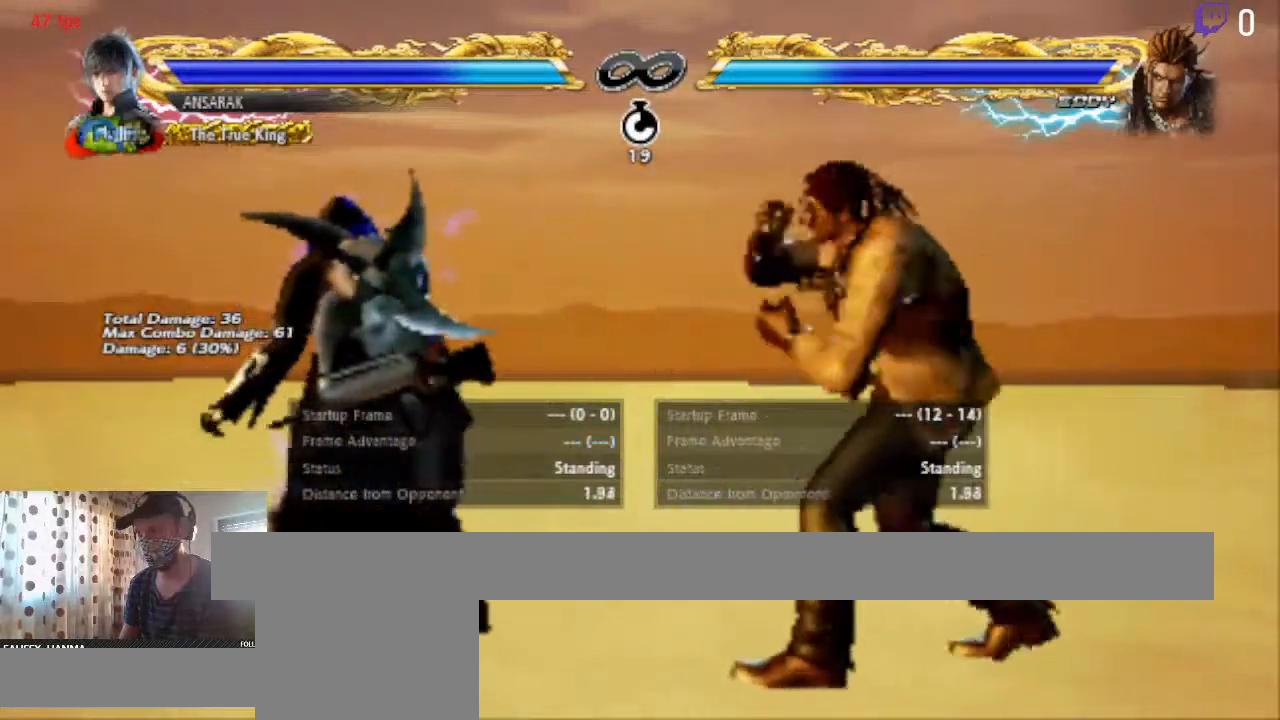
{"buttons": ["DPAD_DOWN"], "left_stick": "center", "right_stick": "center", "events": [[100, "B", "down"], [100, "Y", "down"], [234, "B", "up"], [234, "Y", "up"], [300, "A", "down"], [300, "DPAD_LEFT", "up"], [300, "Y", "down"], [334, "DPAD_DOWN", "down"], [334, "X", "down"], [401, "A", "up"], [434, "X", "up"], [434, "Y", "up"]]}
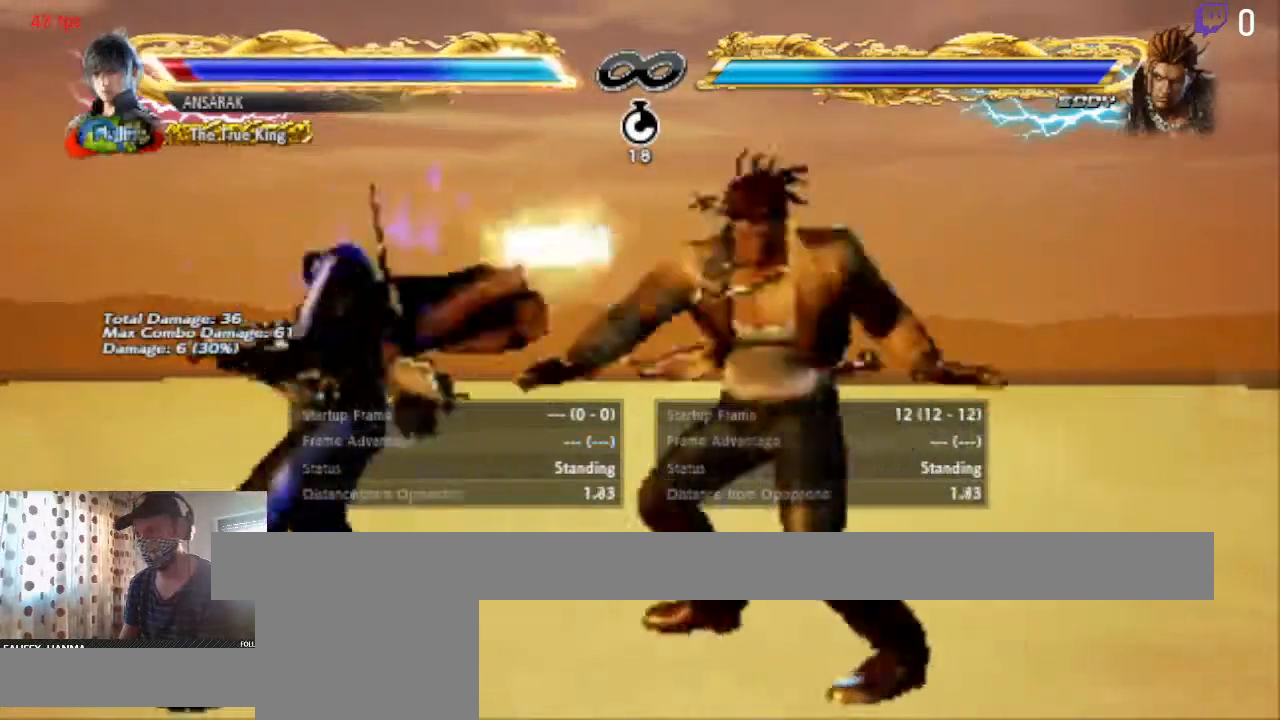
{"buttons": ["DPAD_RIGHT"], "left_stick": "center", "right_stick": "center"}
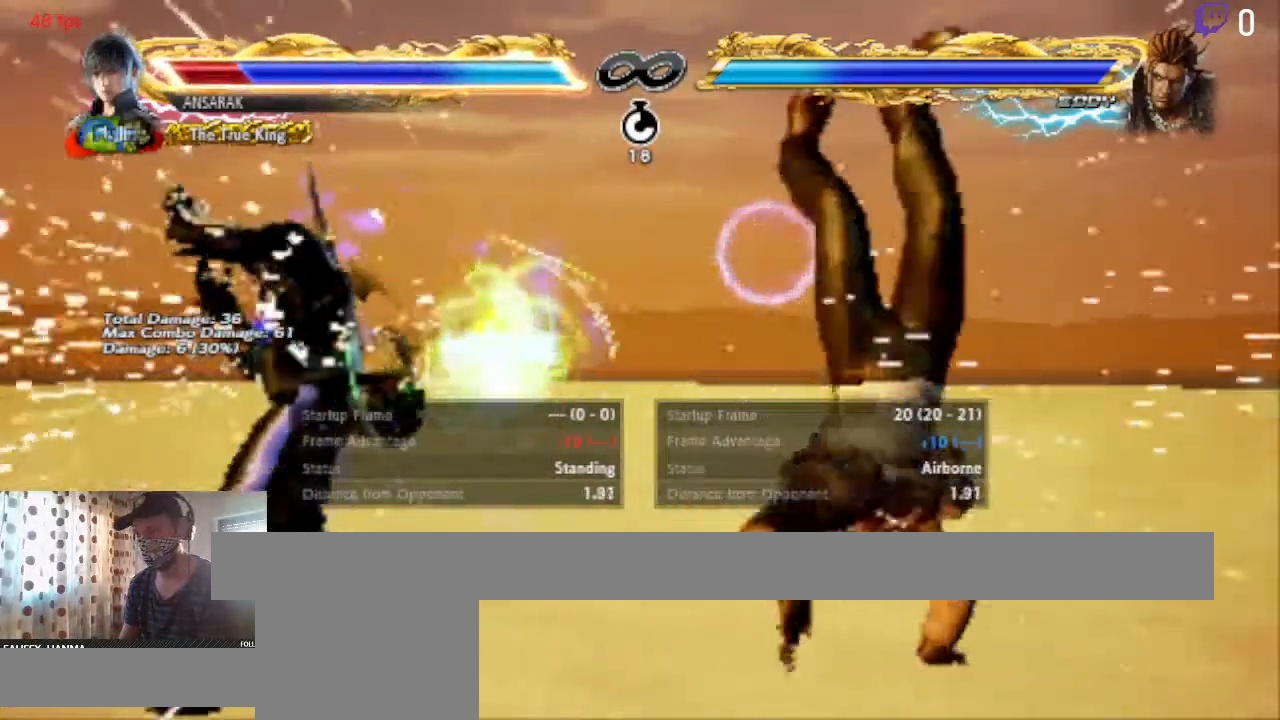
{"buttons": ["A", "X", "DPAD_LEFT"], "left_stick": "center", "right_stick": "center", "events": [[67, "X", "down"], [67, "Y", "down"], [134, "DPAD_RIGHT", "up"], [134, "X", "up"], [134, "Y", "up"], [234, "B", "down"], [234, "Y", "down"], [367, "B", "up"], [367, "DPAD_LEFT", "down"], [367, "Y", "up"], [467, "A", "down"], [467, "X", "down"]]}